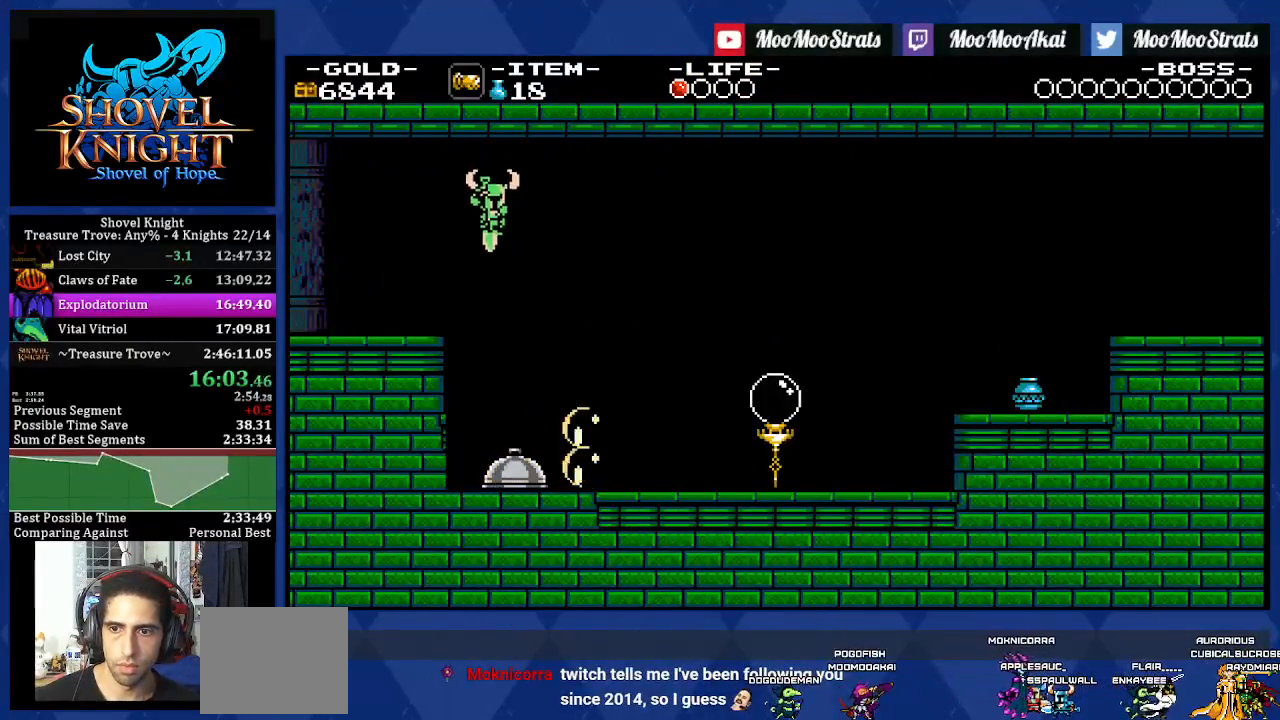
Gameplay with a controller (PlayStation layout); each line is a JSON object with the inputs held at the frame after it. "events" lists button and stick changes between this image and that frame as [ms after this image, input, new state], when the widget could be followed in between. Not read: L3 R2 R3.
{"buttons": ["DPAD_RIGHT"], "left_stick": "center", "right_stick": "center", "events": [[267, "SQUARE", "down"], [283, "DPAD_RIGHT", "down"], [433, "SQUARE", "up"]]}
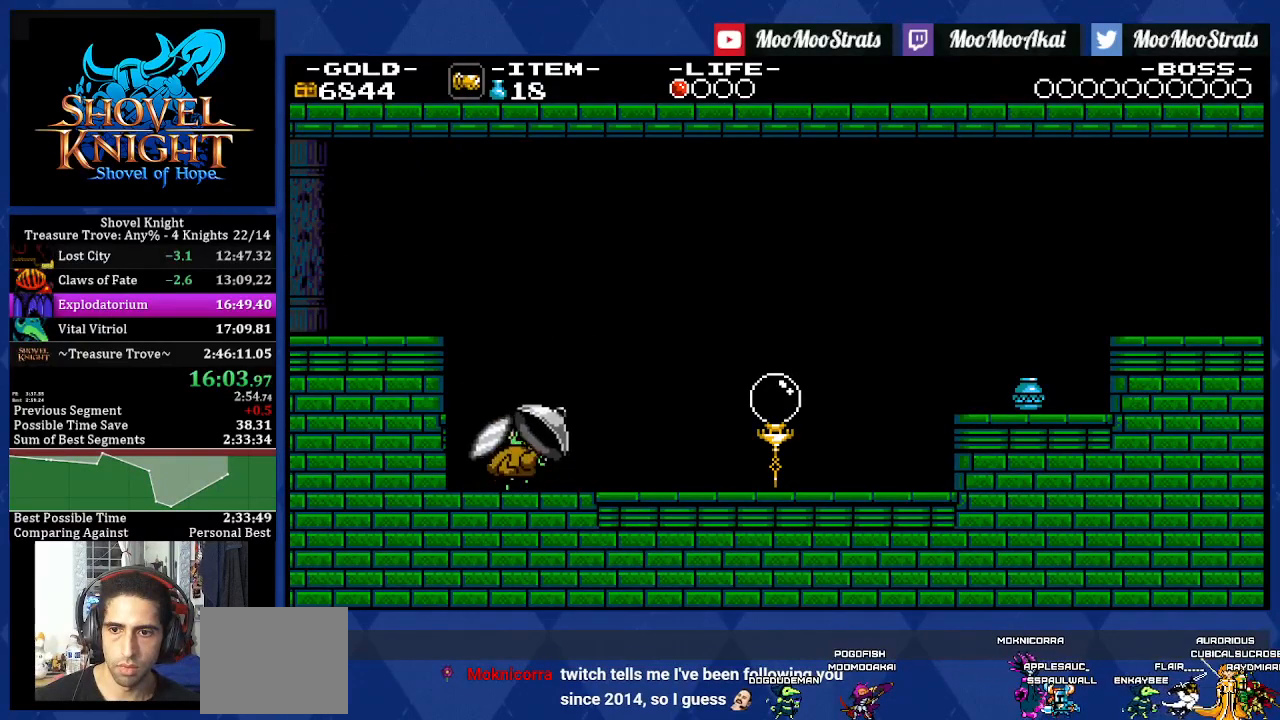
{"buttons": ["CROSS", "DPAD_RIGHT"], "left_stick": "center", "right_stick": "center", "events": [[300, "CROSS", "down"]]}
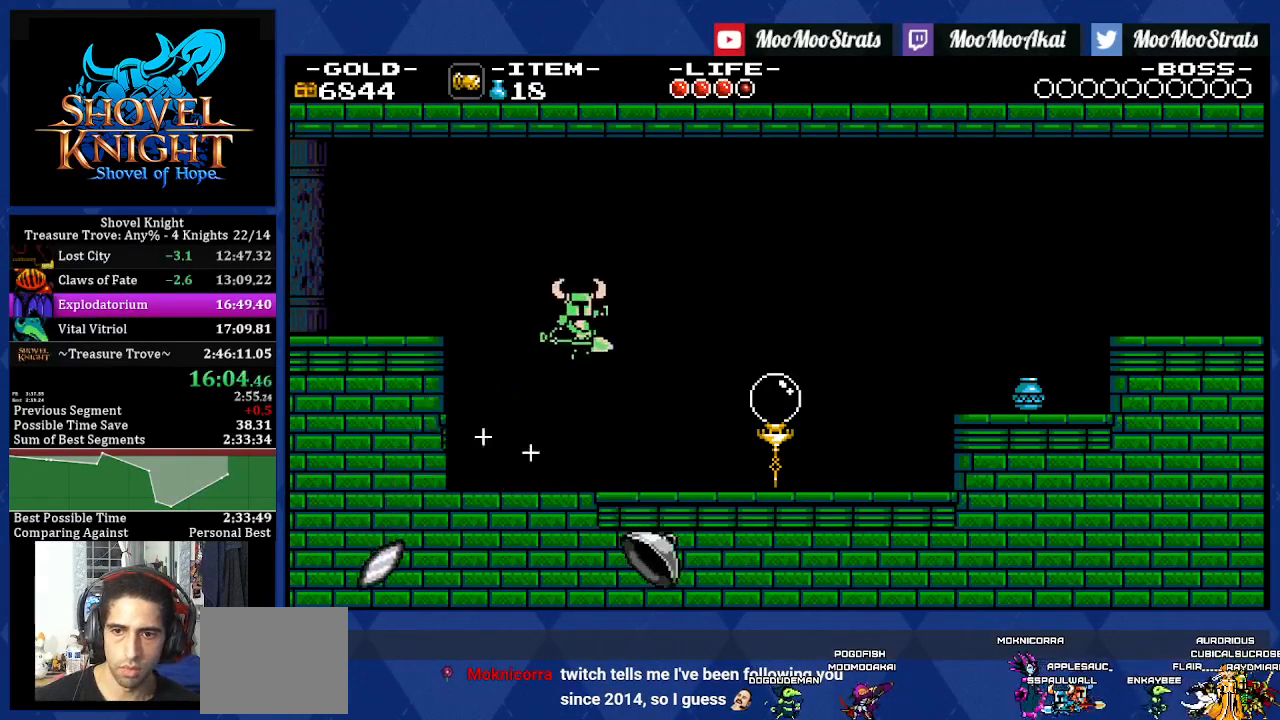
{"buttons": ["R1", "DPAD_RIGHT"], "left_stick": "center", "right_stick": "center", "events": [[133, "CROSS", "up"], [417, "R1", "down"]]}
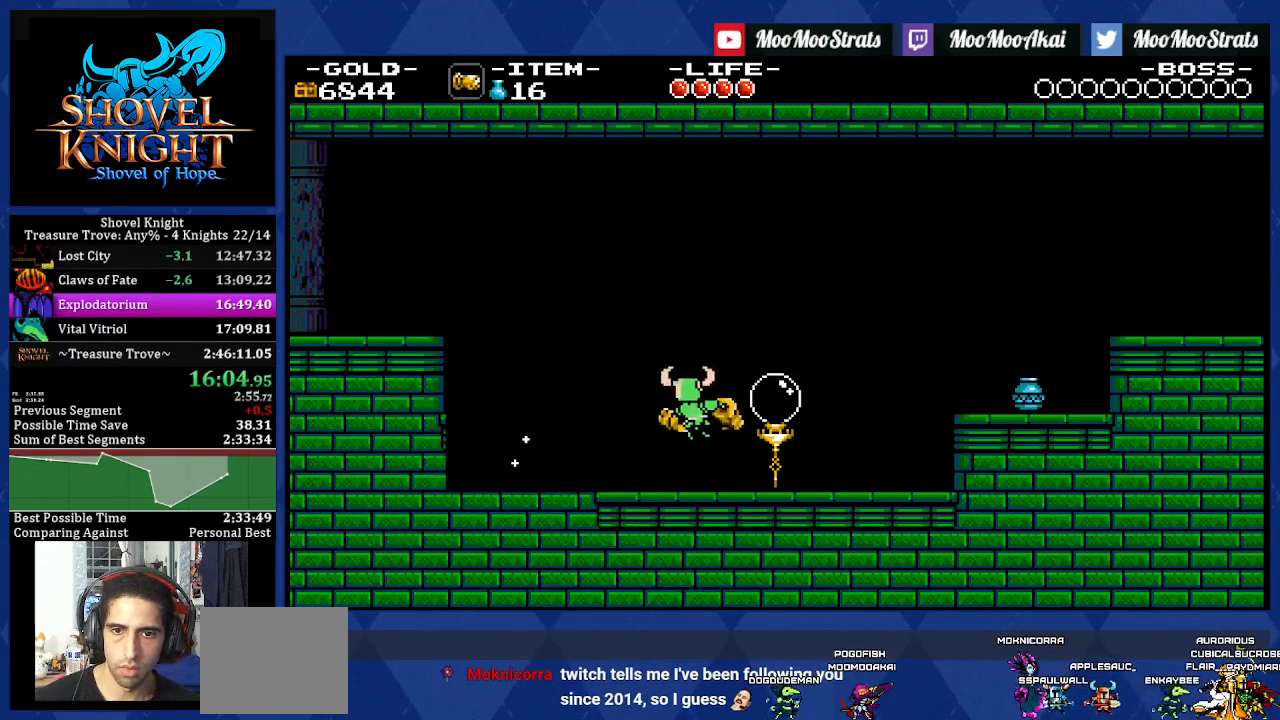
{"buttons": ["DPAD_RIGHT"], "left_stick": "center", "right_stick": "center", "events": [[50, "R1", "up"]]}
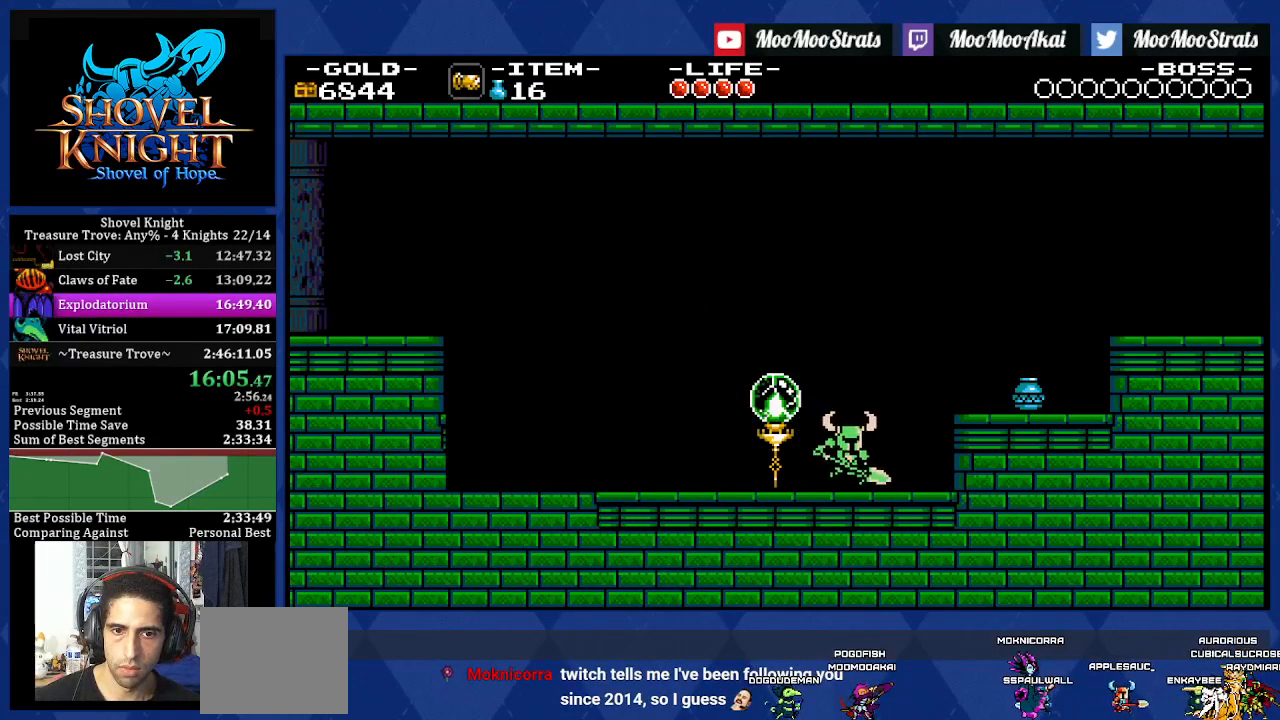
{"buttons": ["DPAD_RIGHT"], "left_stick": "center", "right_stick": "center", "events": [[67, "CROSS", "down"], [183, "CROSS", "up"]]}
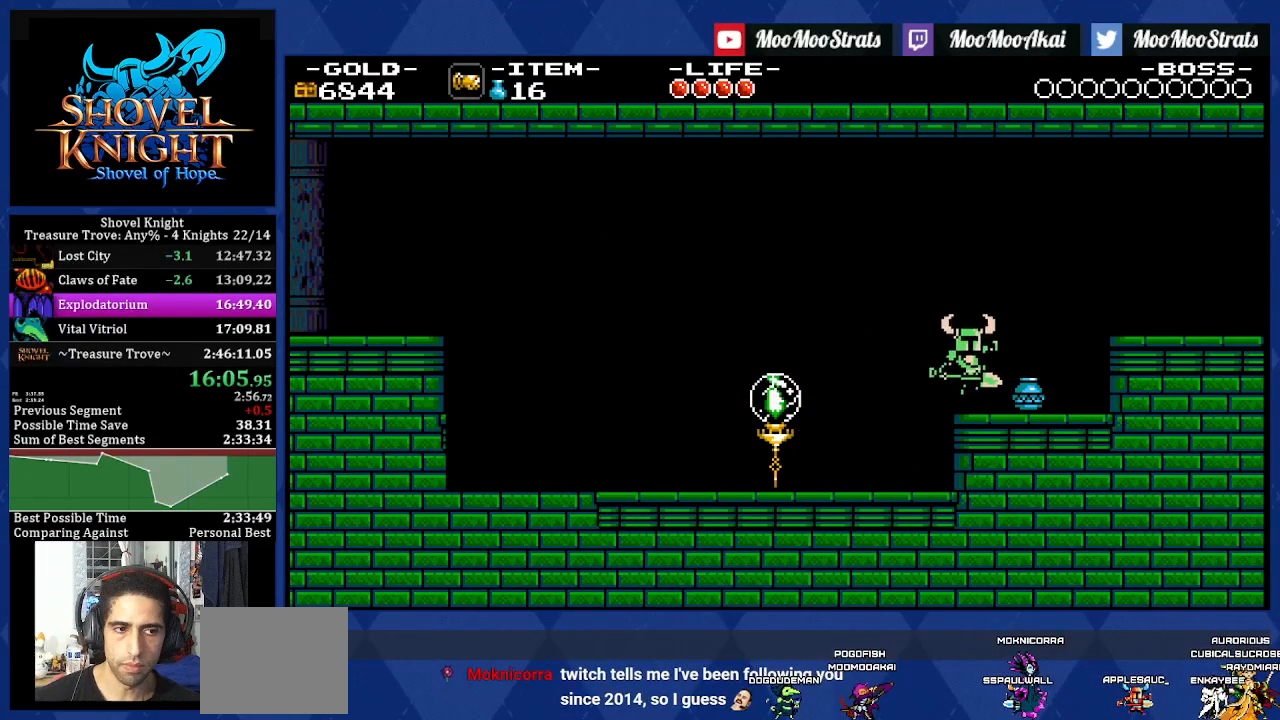
{"buttons": ["DPAD_RIGHT"], "left_stick": "center", "right_stick": "center", "events": [[150, "CROSS", "down"], [283, "CROSS", "up"]]}
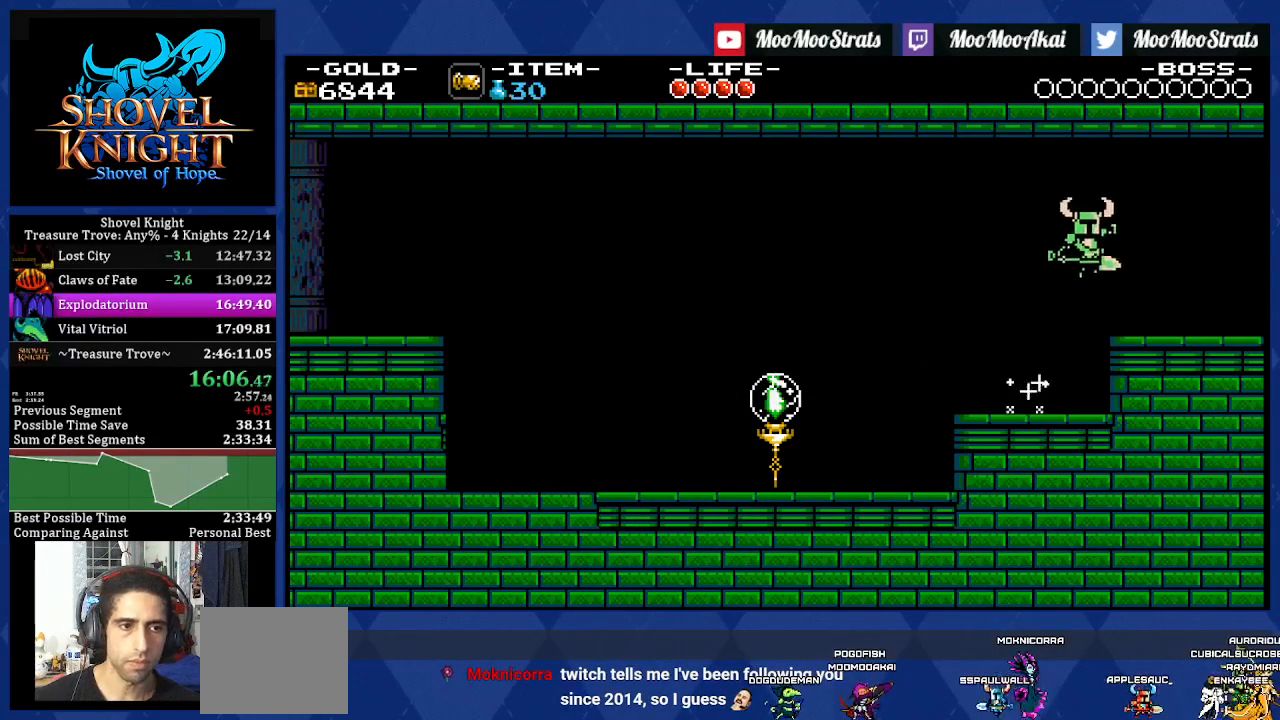
{"buttons": ["DPAD_RIGHT"], "left_stick": "center", "right_stick": "center", "events": []}
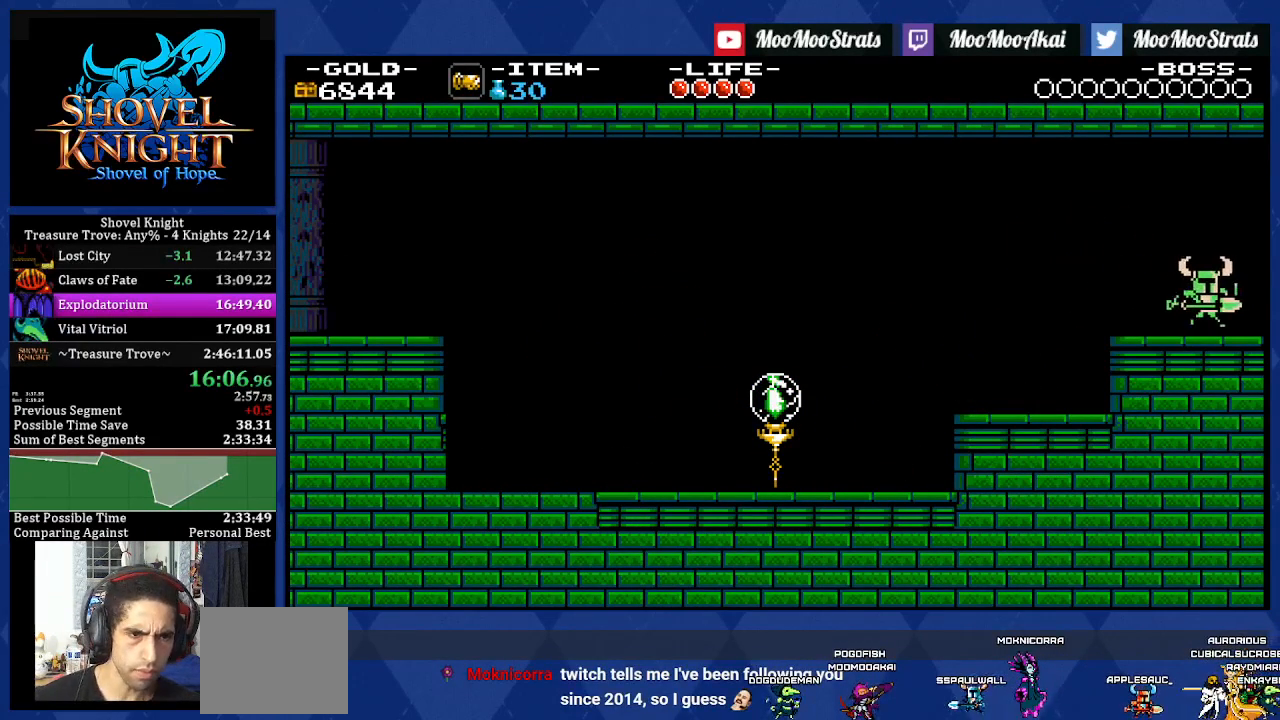
{"buttons": ["DPAD_RIGHT"], "left_stick": "center", "right_stick": "center", "events": []}
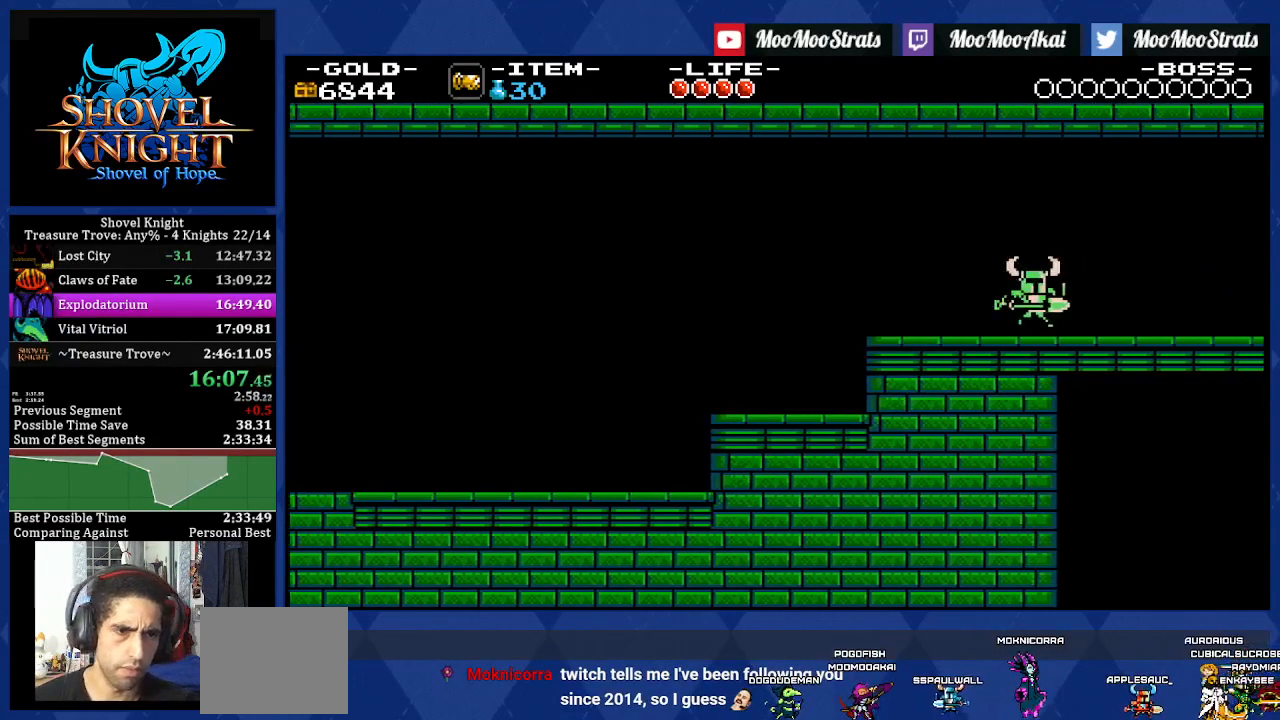
{"buttons": ["DPAD_RIGHT"], "left_stick": "center", "right_stick": "center", "events": []}
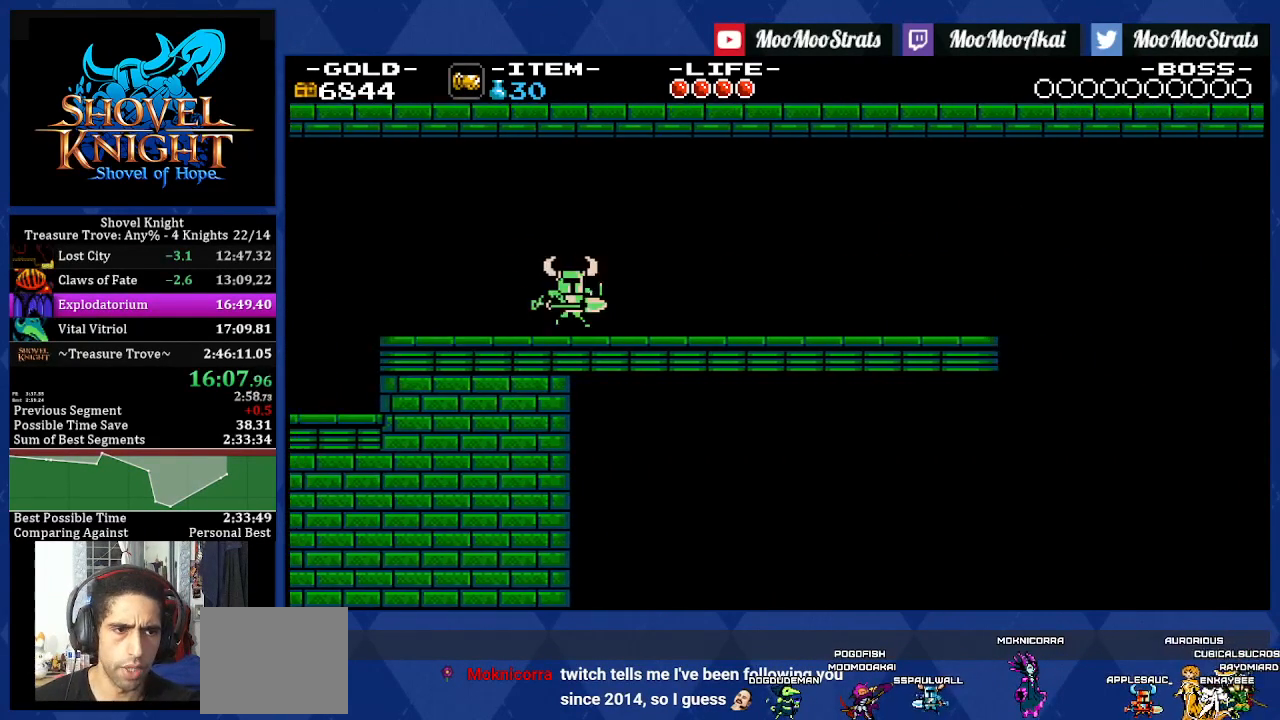
{"buttons": ["DPAD_RIGHT"], "left_stick": "center", "right_stick": "center", "events": []}
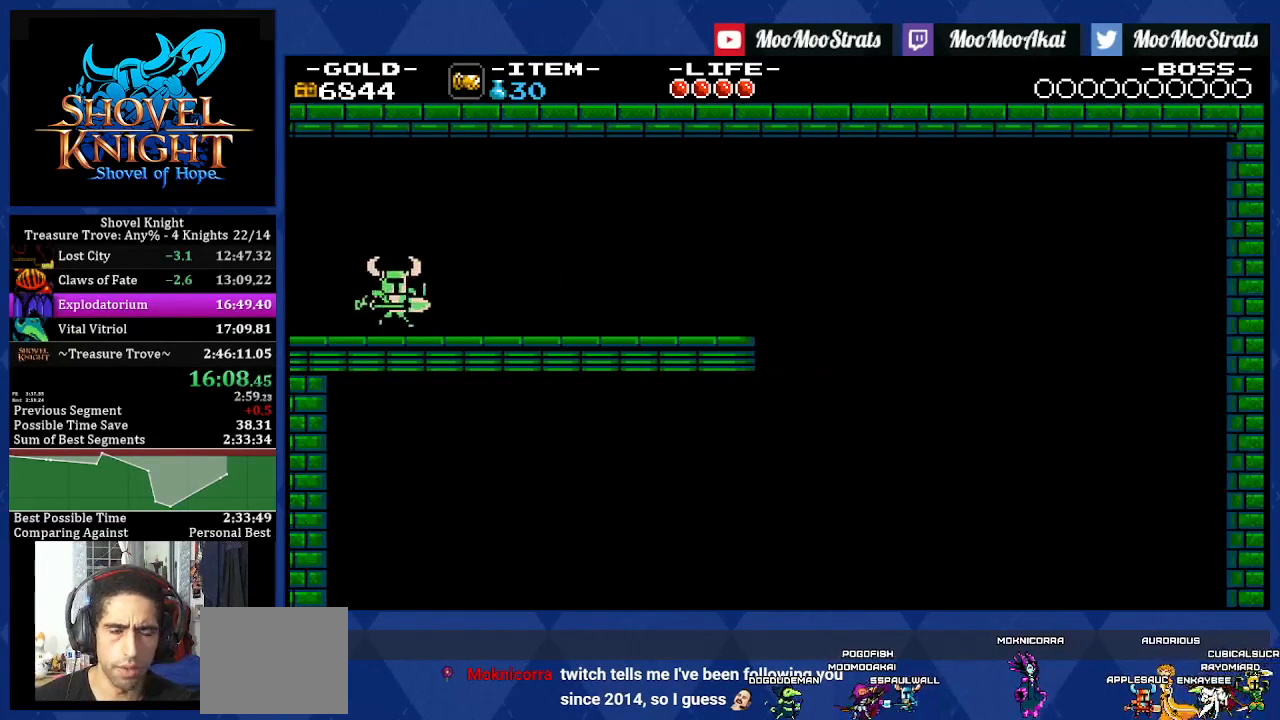
{"buttons": ["DPAD_RIGHT"], "left_stick": "center", "right_stick": "center", "events": []}
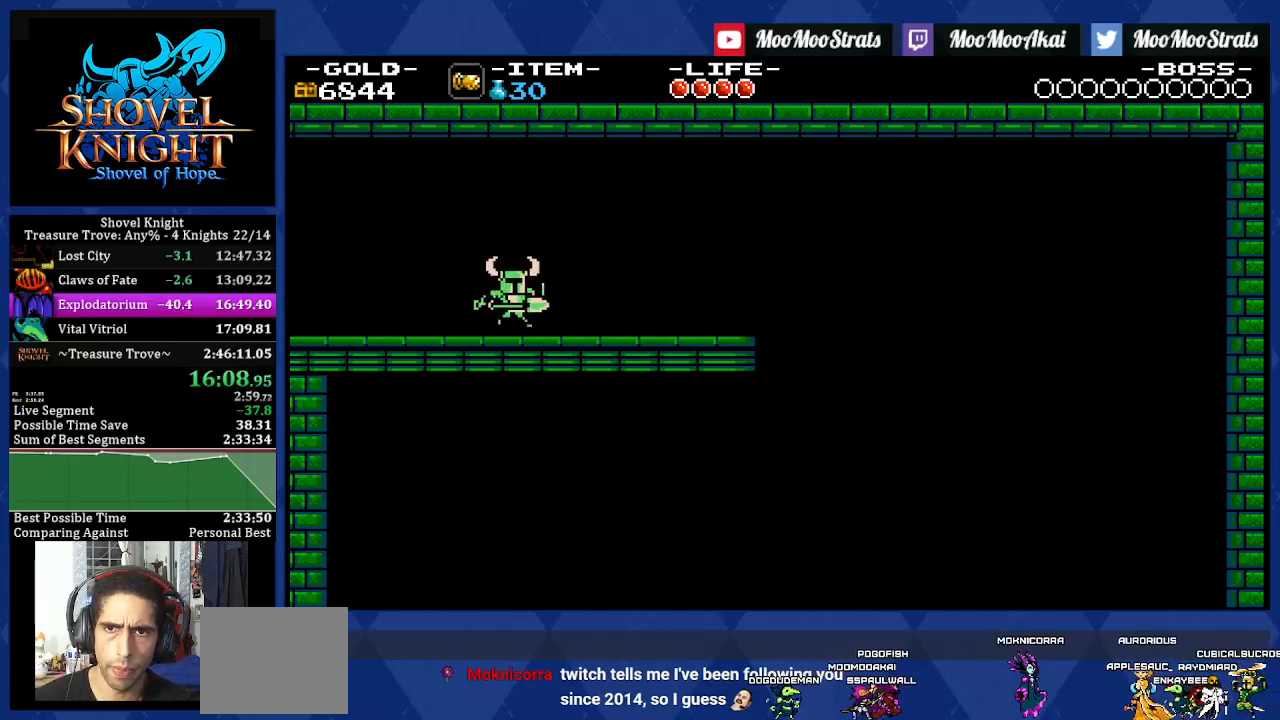
{"buttons": ["DPAD_RIGHT"], "left_stick": "center", "right_stick": "center", "events": []}
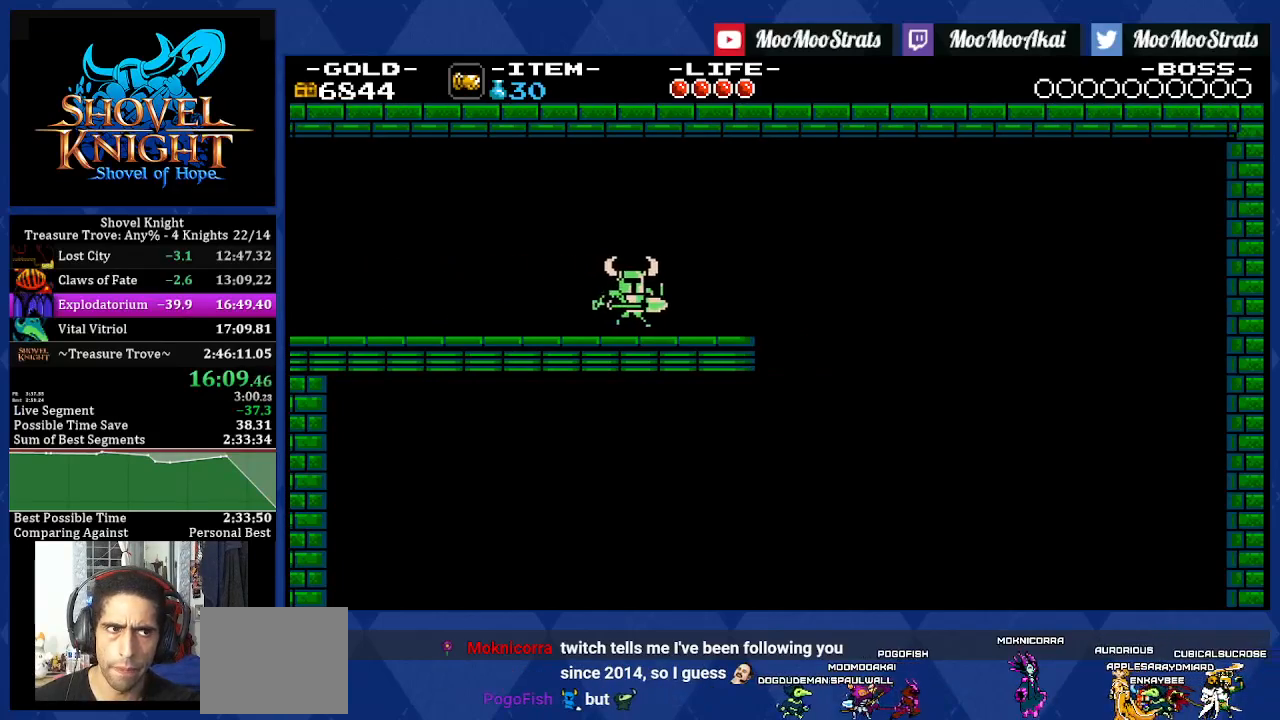
{"buttons": ["DPAD_RIGHT"], "left_stick": "center", "right_stick": "center", "events": []}
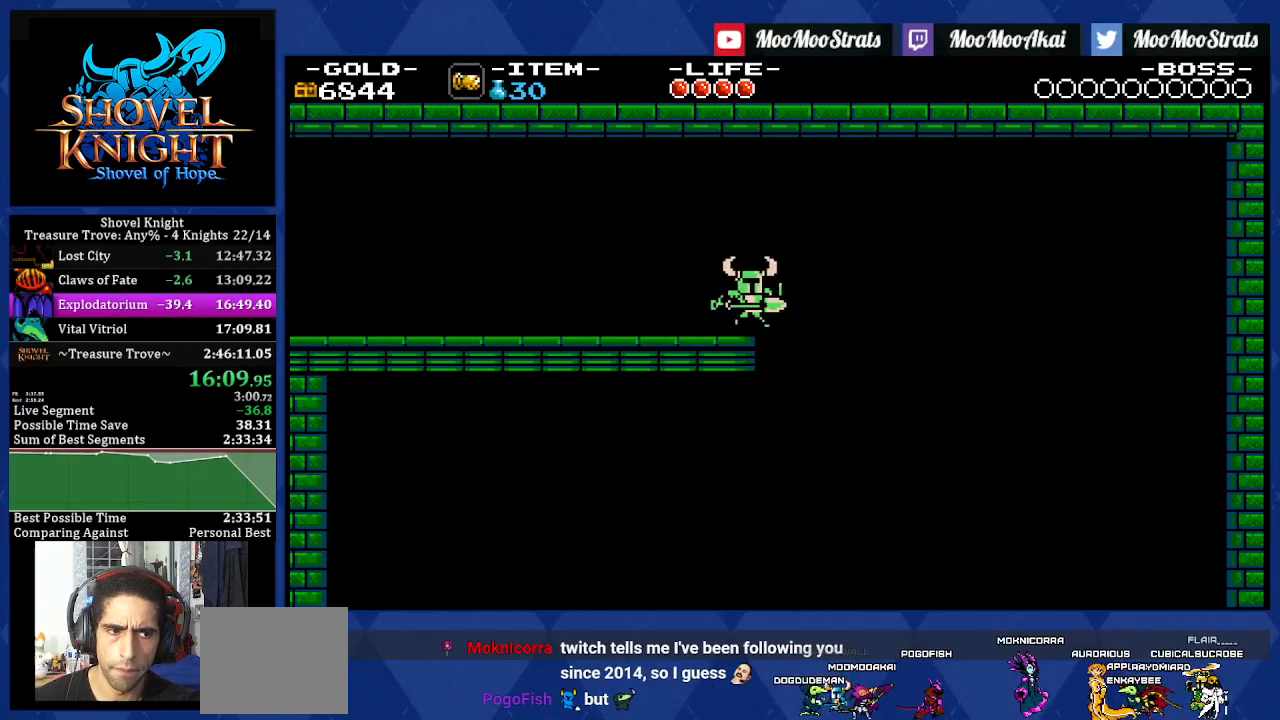
{"buttons": ["DPAD_RIGHT"], "left_stick": "center", "right_stick": "center", "events": []}
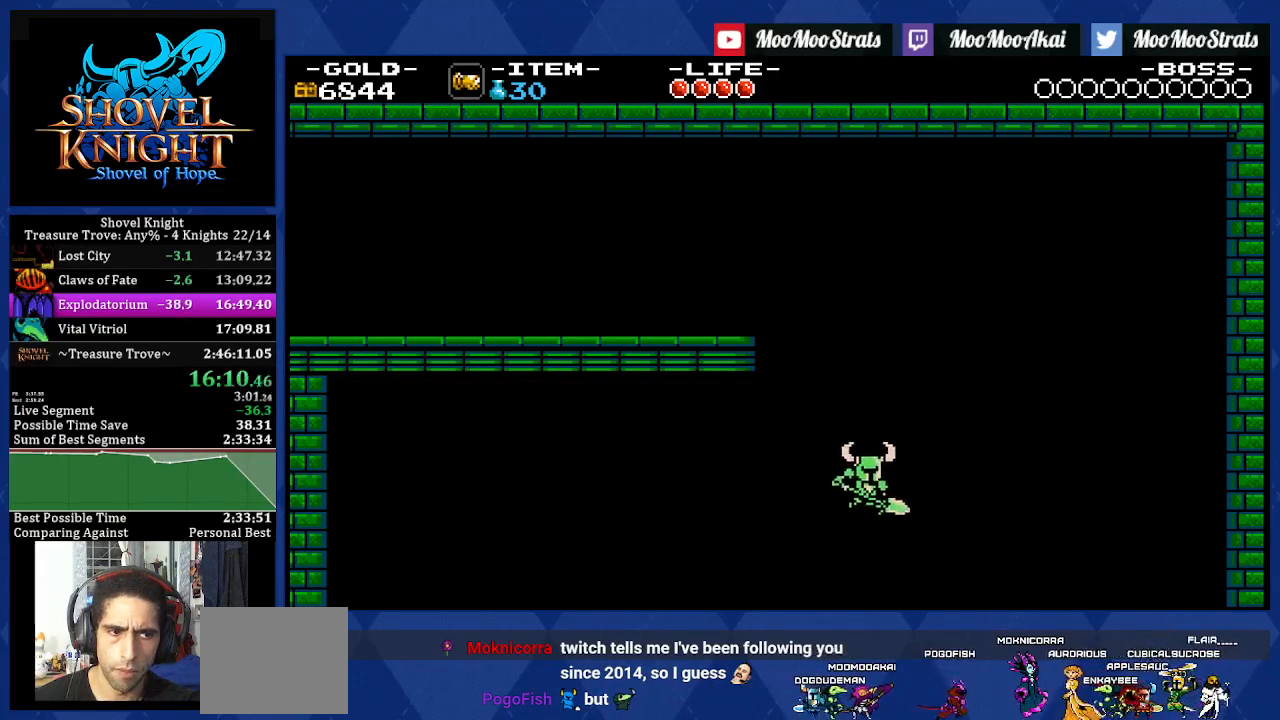
{"buttons": ["DPAD_RIGHT"], "left_stick": "center", "right_stick": "center", "events": []}
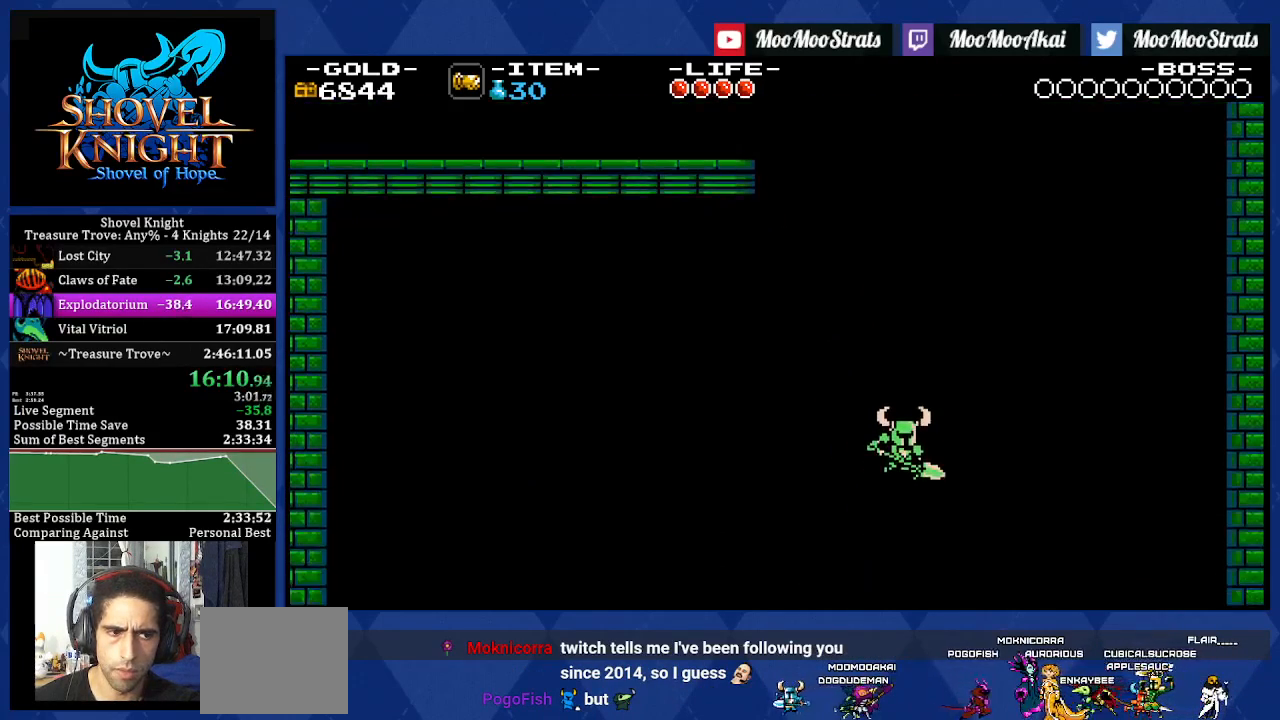
{"buttons": ["DPAD_RIGHT"], "left_stick": "center", "right_stick": "center", "events": []}
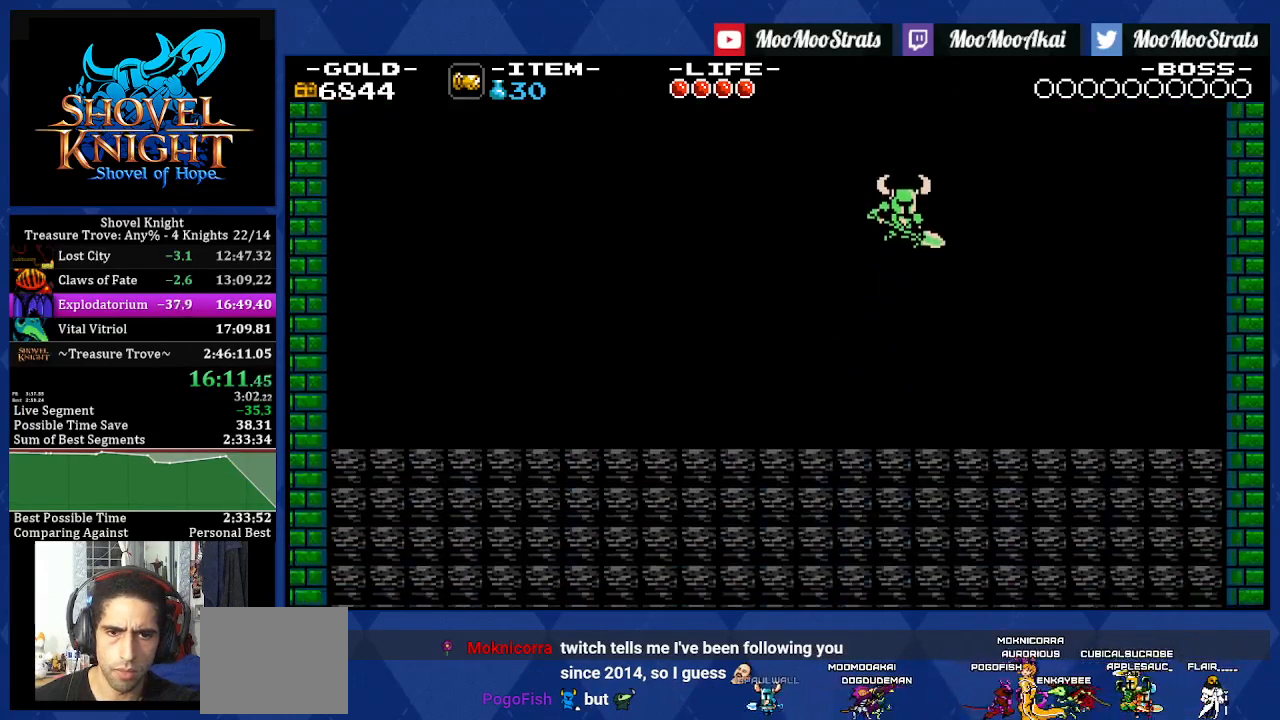
{"buttons": ["DPAD_RIGHT"], "left_stick": "center", "right_stick": "center", "events": []}
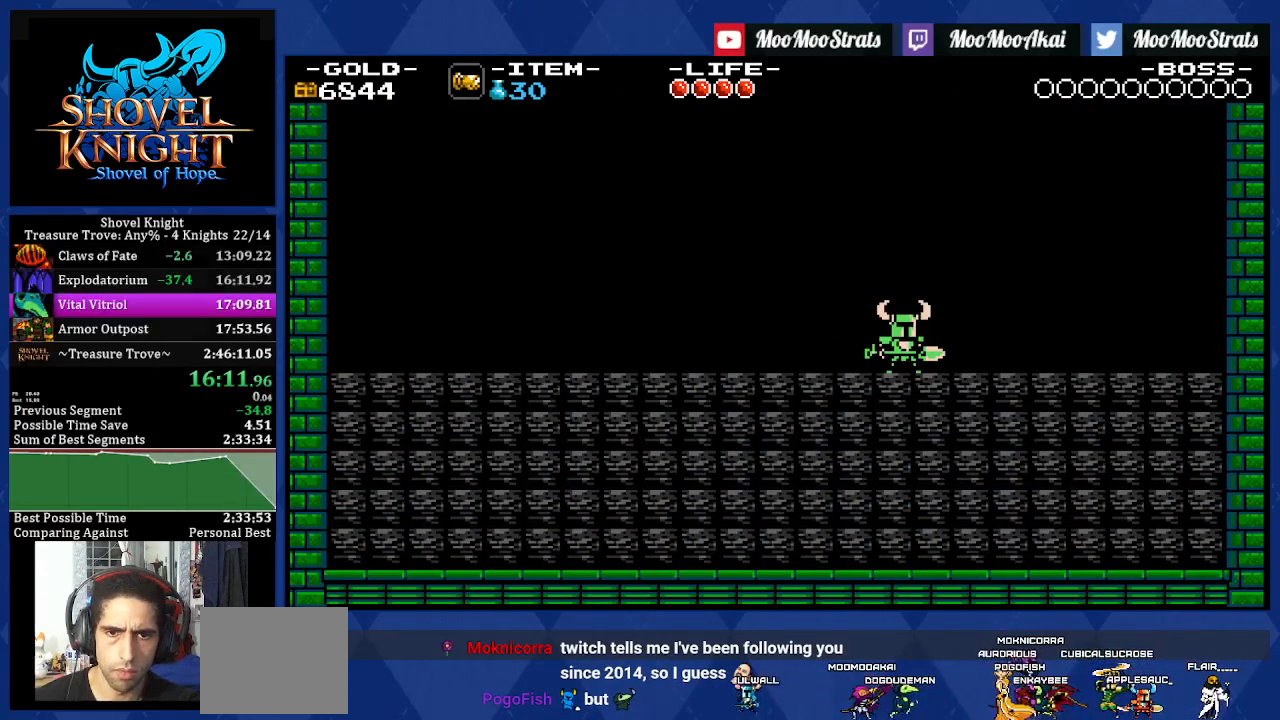
{"buttons": ["L1", "DPAD_RIGHT"], "left_stick": "center", "right_stick": "center", "events": [[450, "L1", "down"]]}
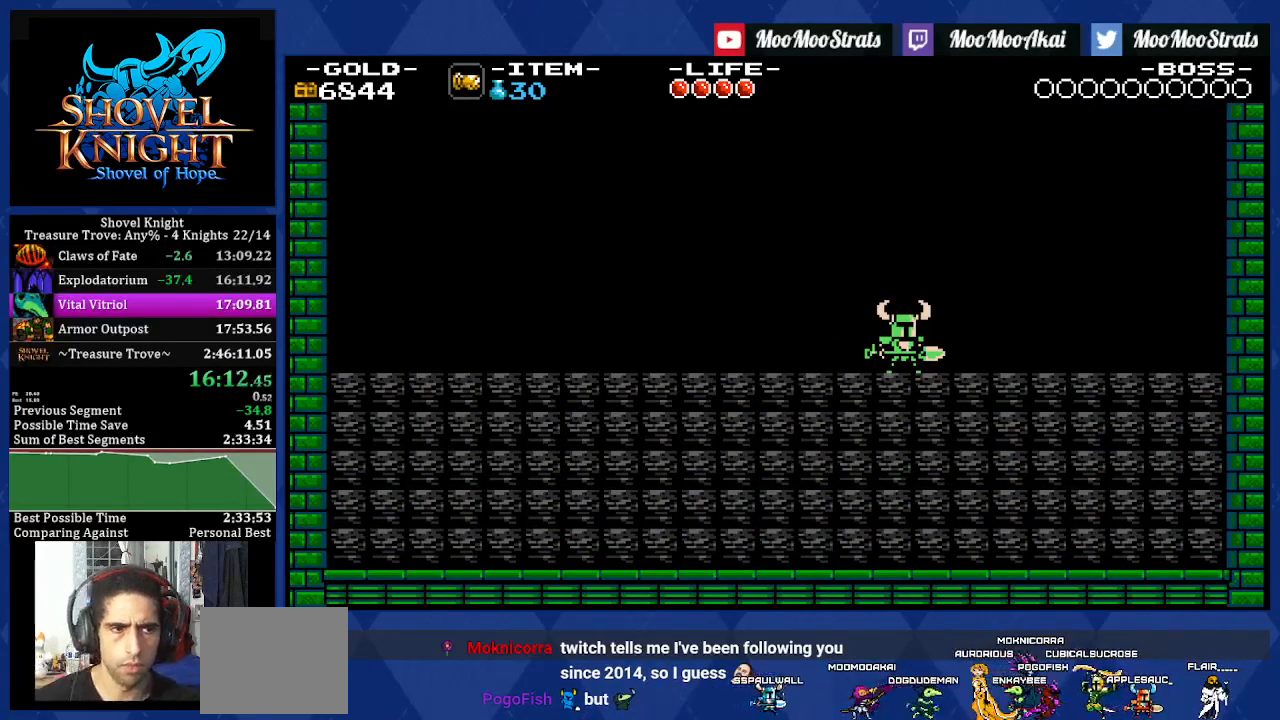
{"buttons": ["L1", "DPAD_RIGHT"], "left_stick": "center", "right_stick": "center", "events": [[17, "L1", "up"], [100, "L1", "down"], [167, "L1", "up"], [267, "L1", "down"], [350, "L1", "up"], [400, "L1", "down"]]}
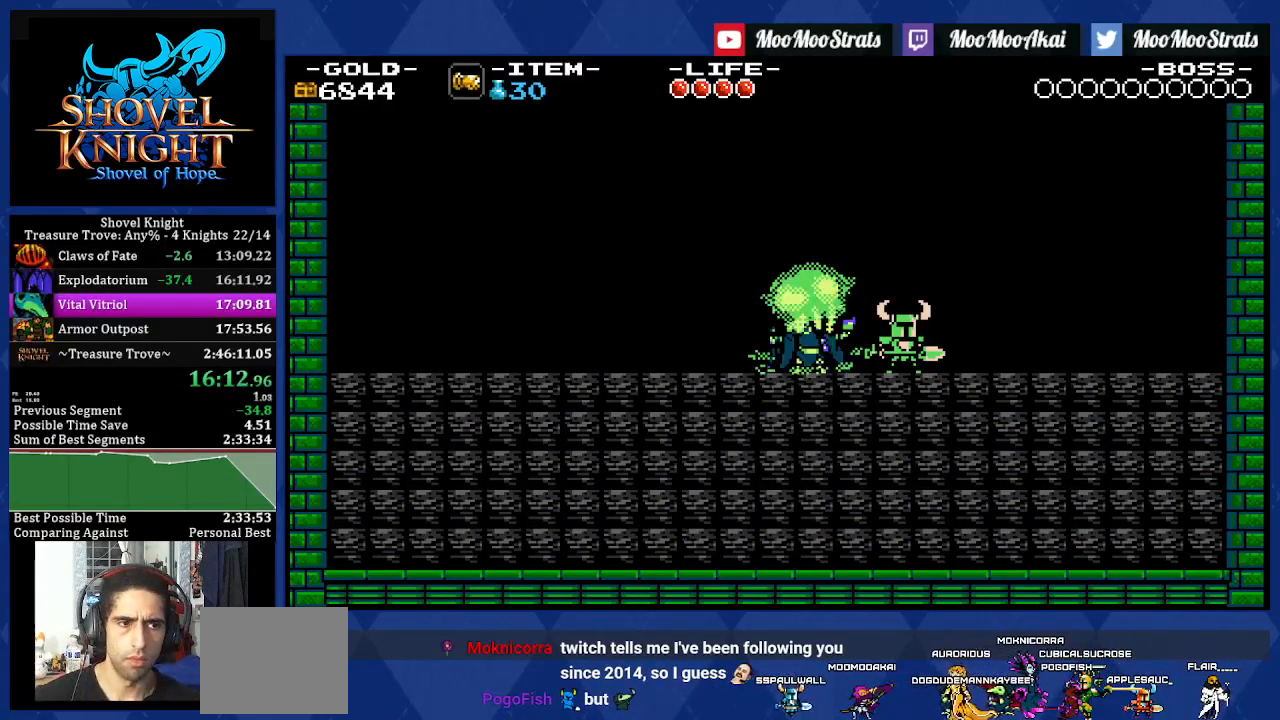
{"buttons": ["CROSS", "DPAD_RIGHT"], "left_stick": "center", "right_stick": "center", "events": [[17, "L1", "up"], [67, "L1", "down"], [150, "L1", "up"], [350, "CROSS", "down"], [417, "CROSS", "up"], [500, "CROSS", "down"]]}
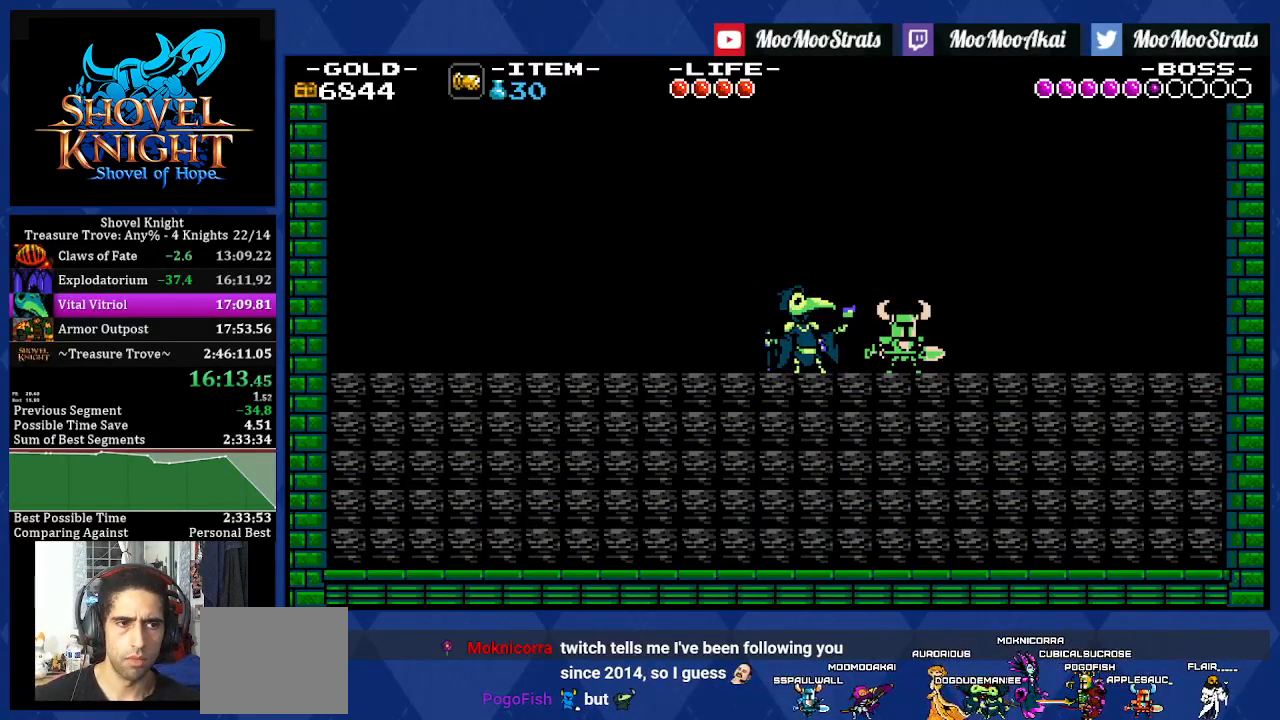
{"buttons": ["DPAD_RIGHT"], "left_stick": "center", "right_stick": "center", "events": [[67, "CROSS", "up"], [150, "CROSS", "down"], [200, "CROSS", "up"], [283, "CROSS", "down"], [333, "CROSS", "up"], [417, "CROSS", "down"], [483, "CROSS", "up"]]}
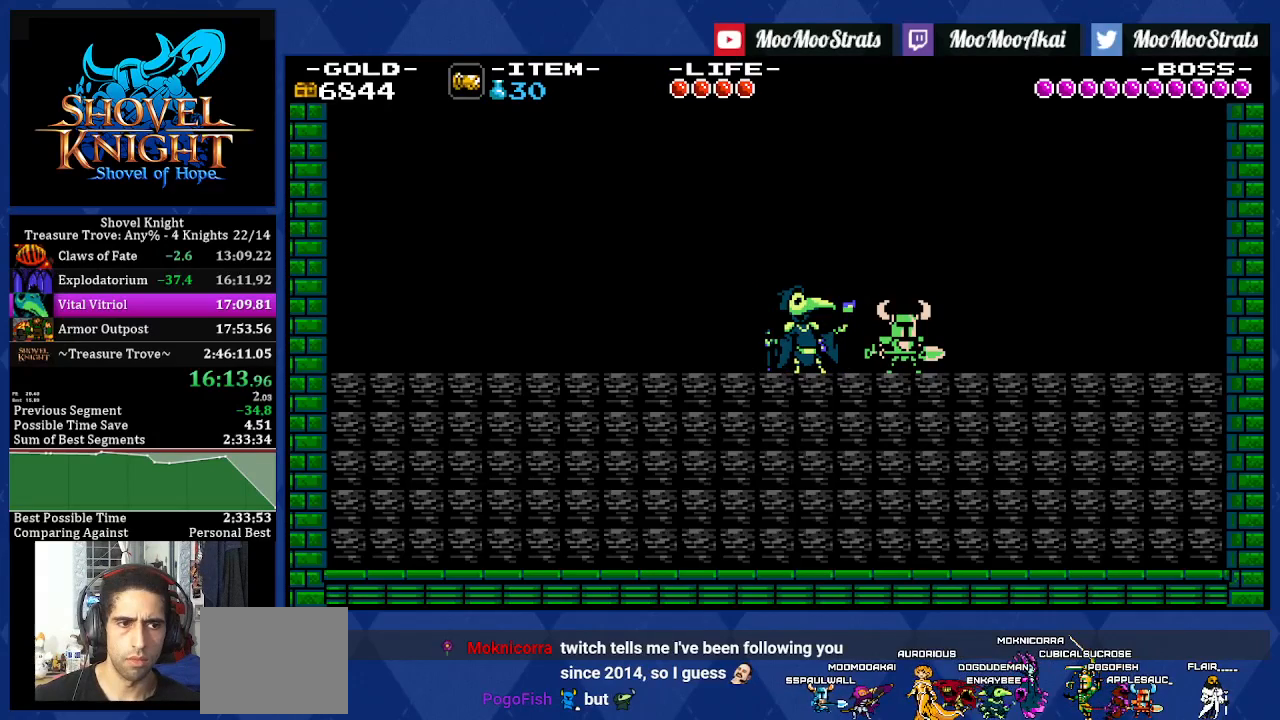
{"buttons": ["CROSS", "DPAD_RIGHT"], "left_stick": "center", "right_stick": "center", "events": [[67, "CROSS", "down"], [117, "CROSS", "up"], [200, "CROSS", "down"], [267, "CROSS", "up"], [333, "CROSS", "down"], [417, "CROSS", "up"], [483, "CROSS", "down"]]}
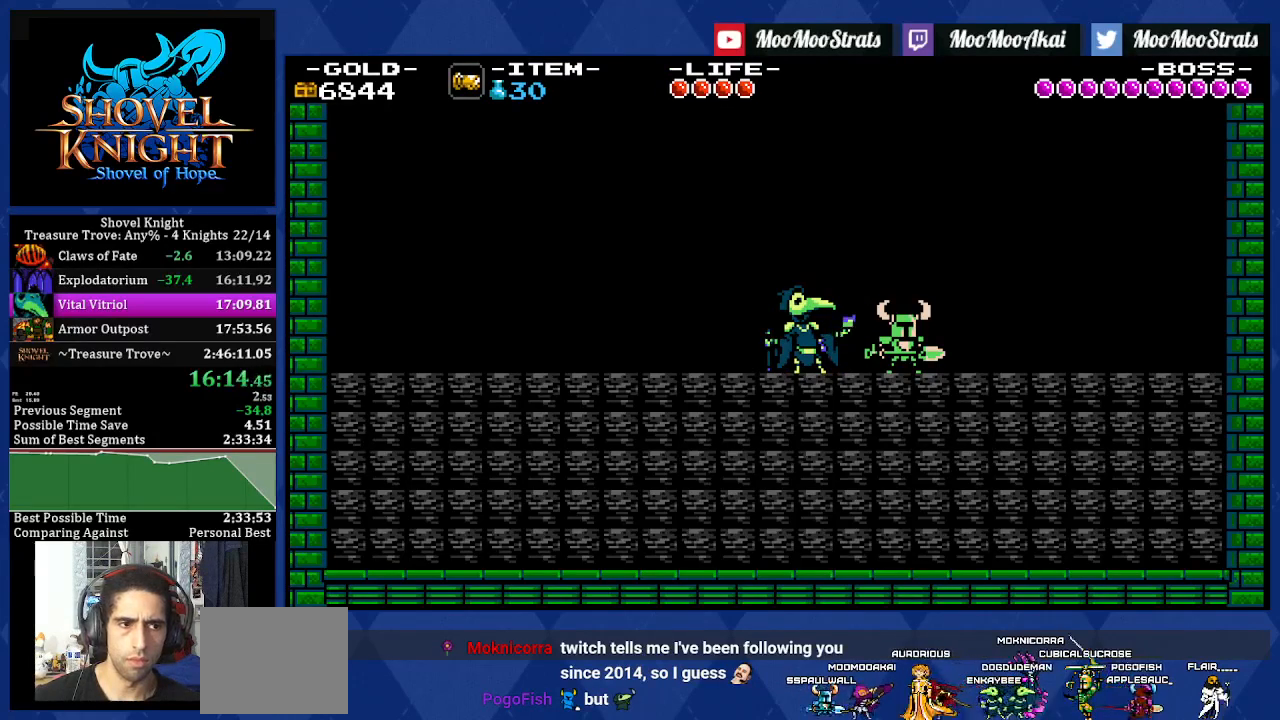
{"buttons": ["DPAD_RIGHT"], "left_stick": "center", "right_stick": "center", "events": [[50, "CROSS", "up"], [133, "CROSS", "down"], [183, "CROSS", "up"], [267, "CROSS", "down"], [333, "CROSS", "up"], [417, "CROSS", "down"], [467, "CROSS", "up"]]}
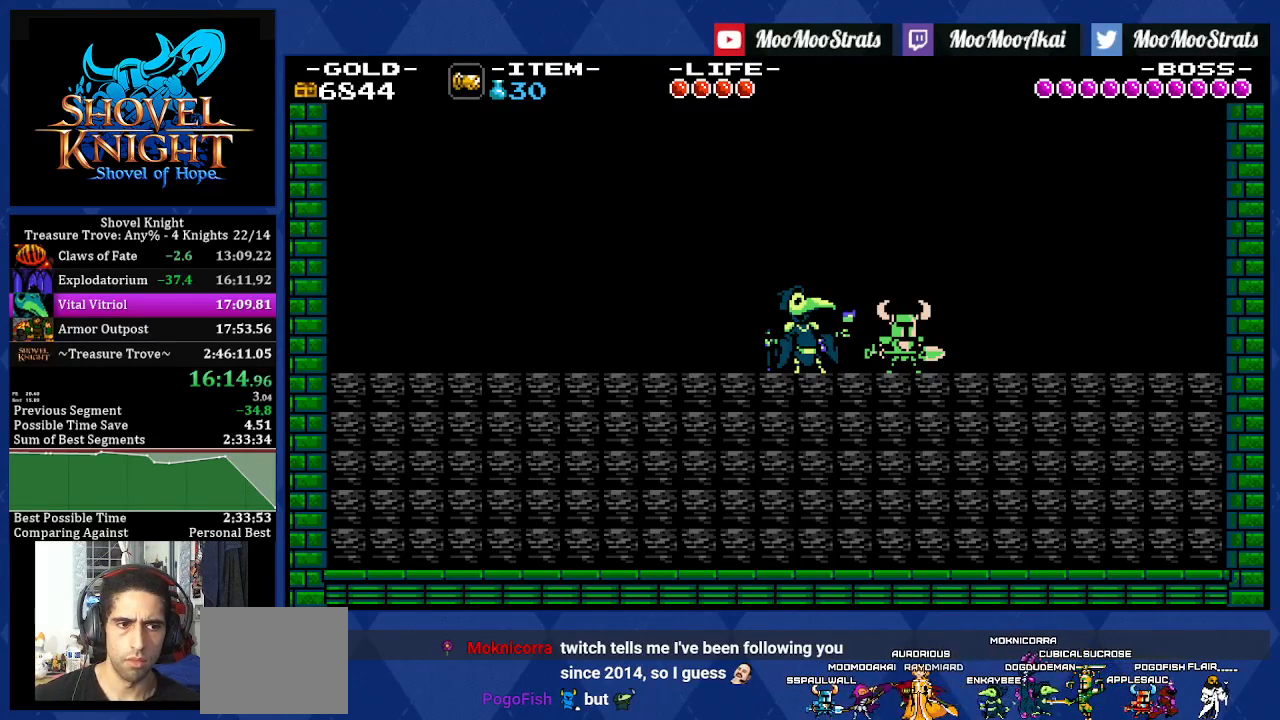
{"buttons": ["CROSS", "DPAD_RIGHT"], "left_stick": "center", "right_stick": "center", "events": [[50, "CROSS", "down"], [117, "CROSS", "up"], [200, "CROSS", "down"], [267, "CROSS", "up"], [350, "CROSS", "down"], [400, "CROSS", "up"], [500, "CROSS", "down"]]}